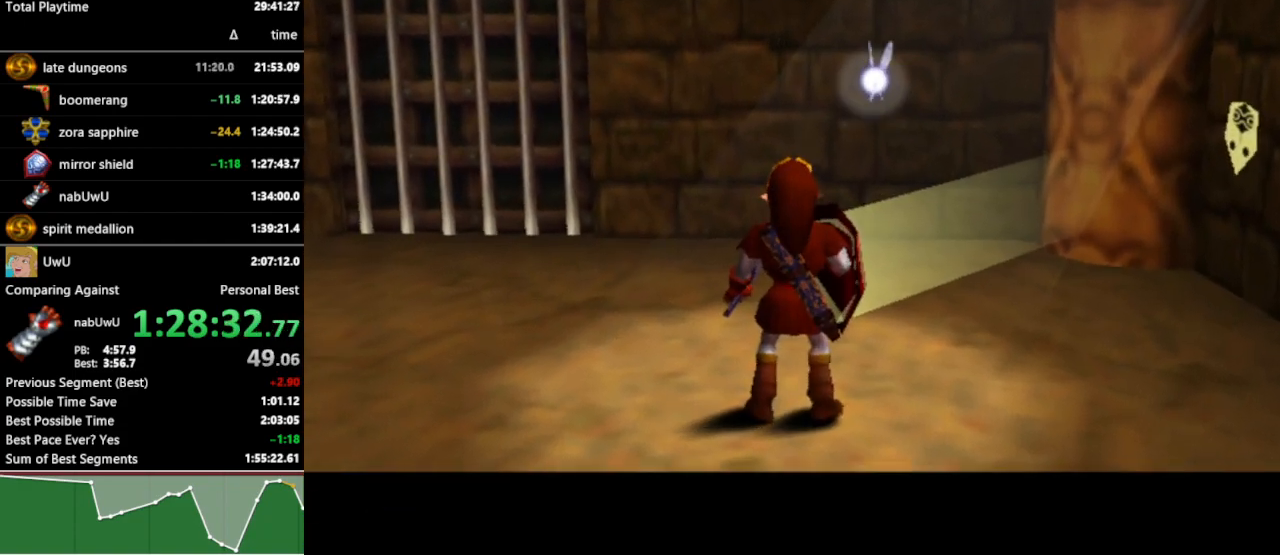
Gameplay with a controller (Nintendo layout); each line is a JSON object with the inputs held at the frame after it. "events" lists button and stick changes between this image and that frame as [ms after this image, input, new state], when the widget could be followed in between. Not read: L3 R3.
{"buttons": [], "left_stick": "up-left", "right_stick": "center", "events": []}
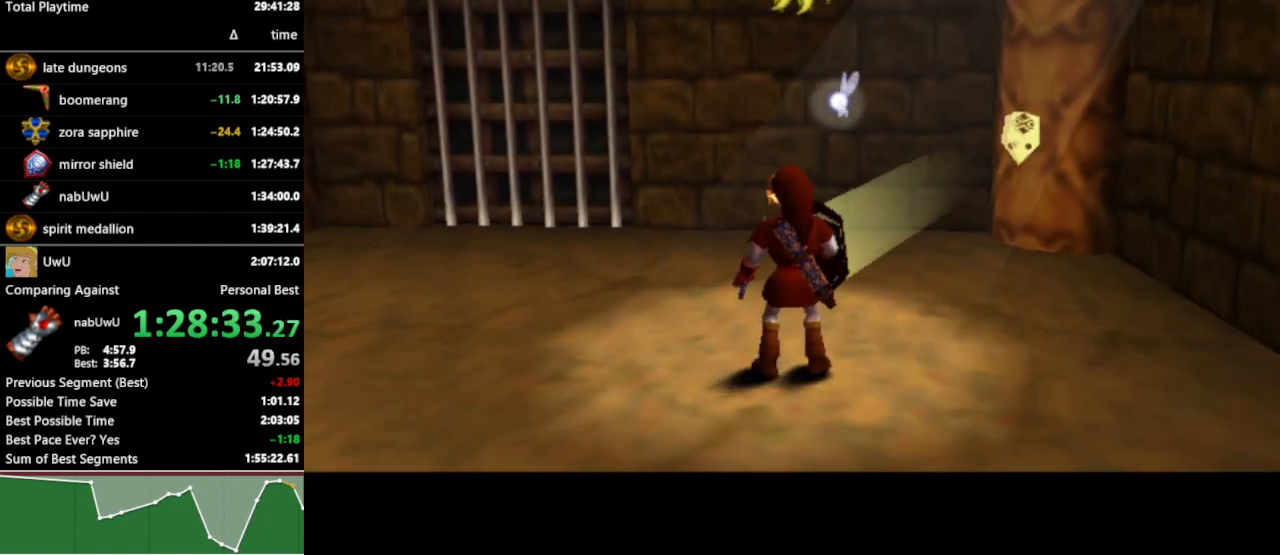
{"buttons": [], "left_stick": "up-left", "right_stick": "center", "events": []}
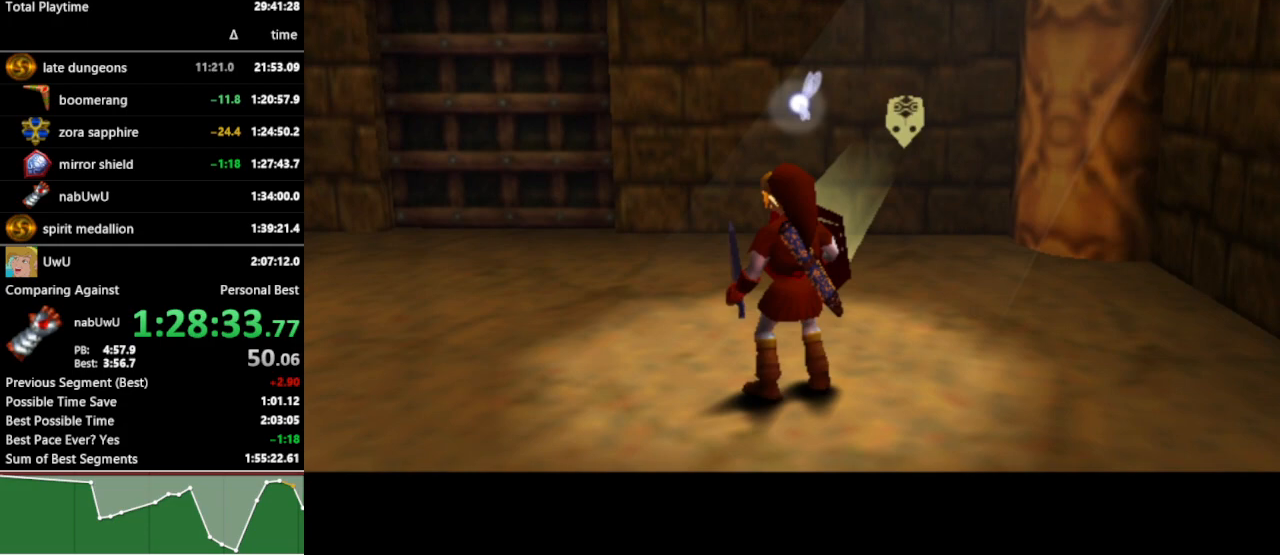
{"buttons": [], "left_stick": "up-left", "right_stick": "center", "events": []}
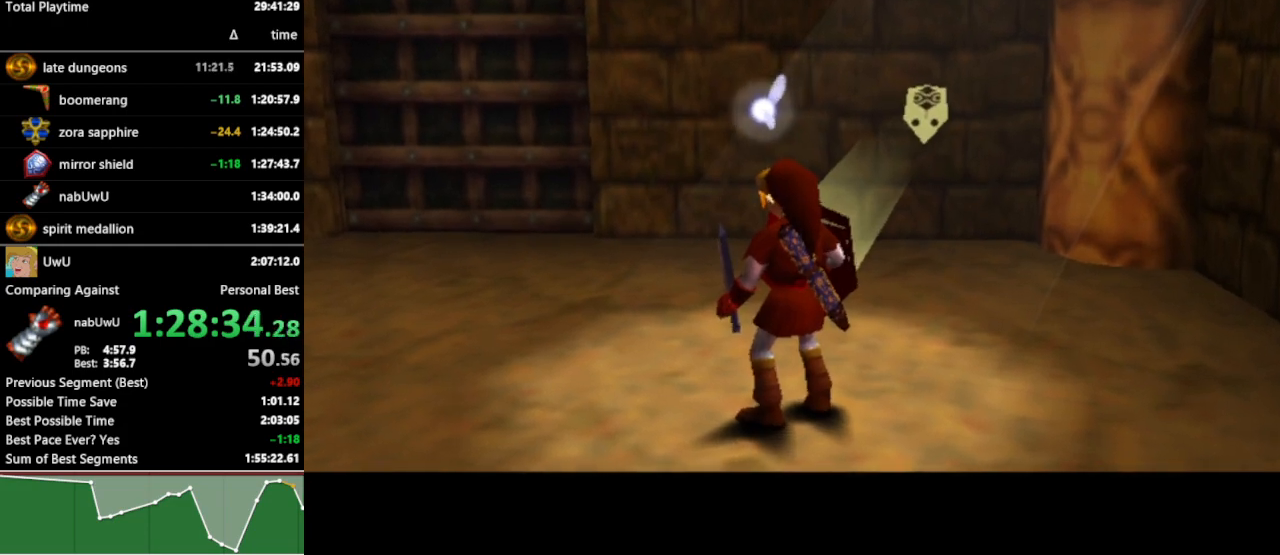
{"buttons": [], "left_stick": "up-left", "right_stick": "center", "events": []}
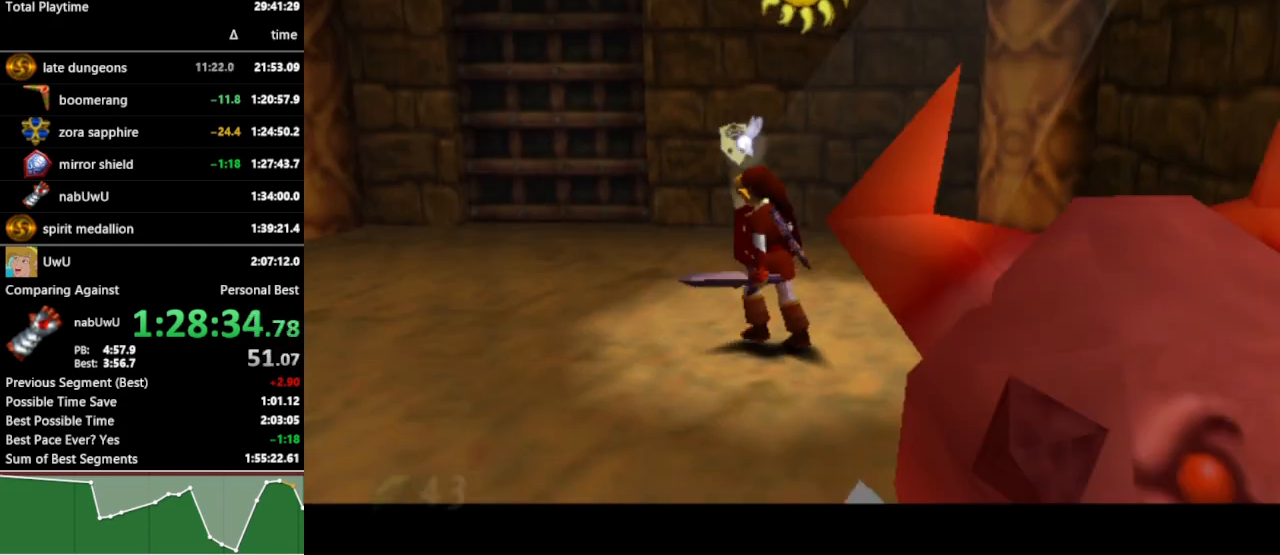
{"buttons": [], "left_stick": "up-left", "right_stick": "center", "events": []}
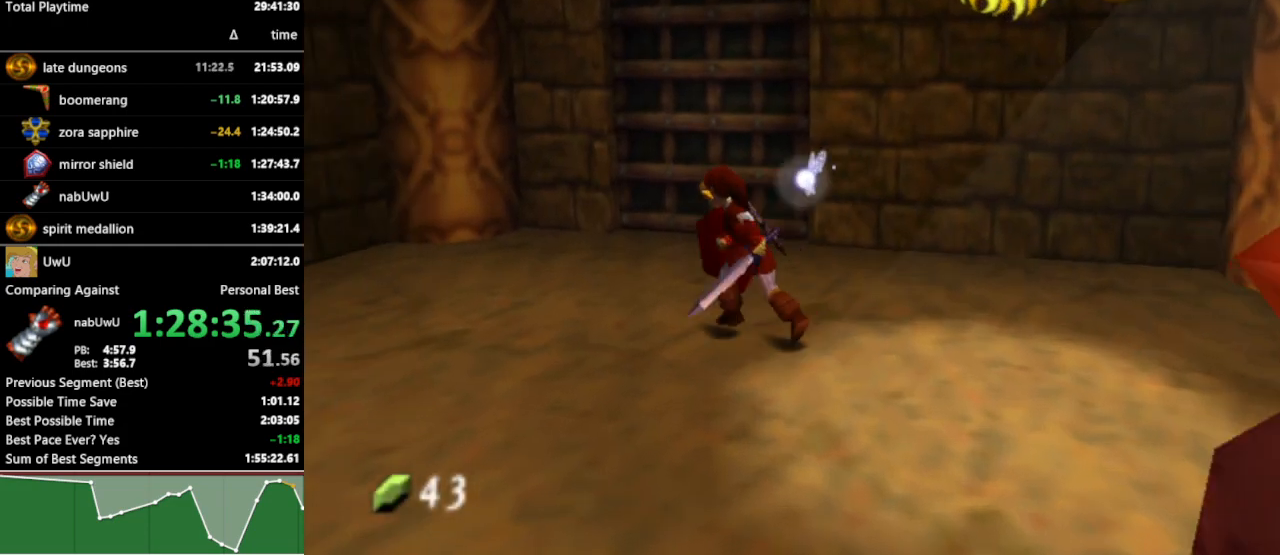
{"buttons": [], "left_stick": "up", "right_stick": "center", "events": [[100, "left_stick", "up"]]}
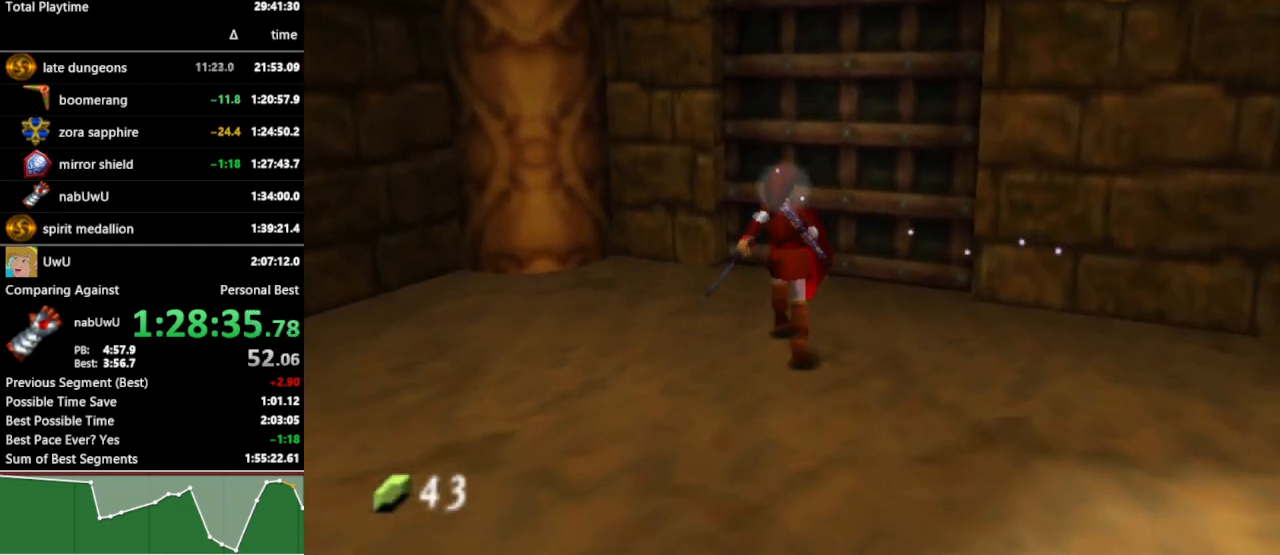
{"buttons": ["A"], "left_stick": "center", "right_stick": "center", "events": [[67, "left_stick", "up-right"], [400, "left_stick", "center"], [500, "A", "down"]]}
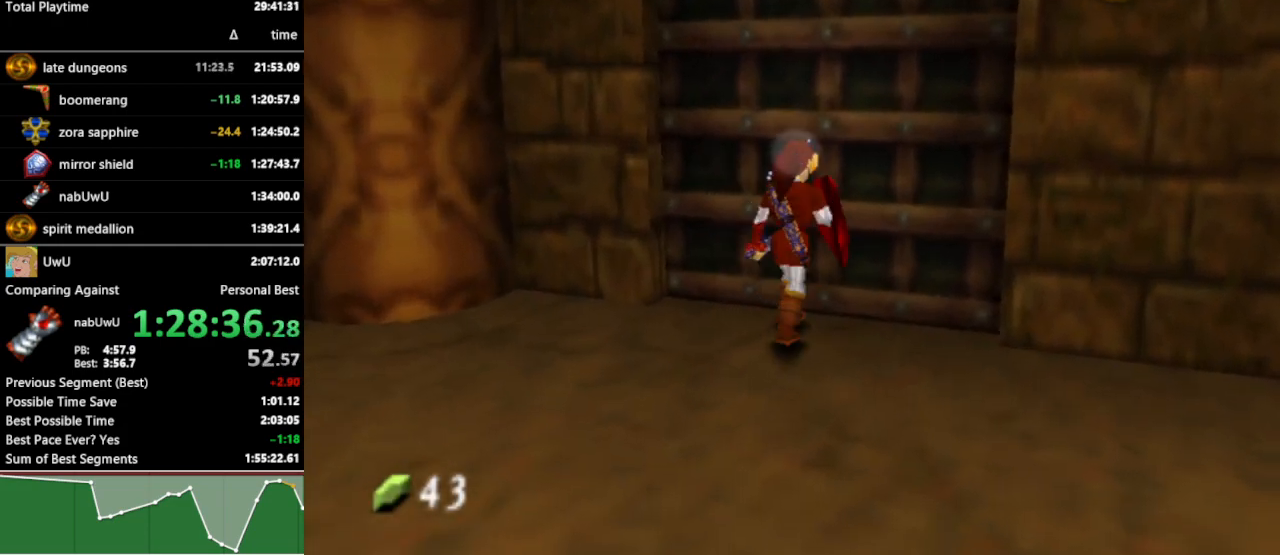
{"buttons": [], "left_stick": "center", "right_stick": "center", "events": [[100, "A", "up"]]}
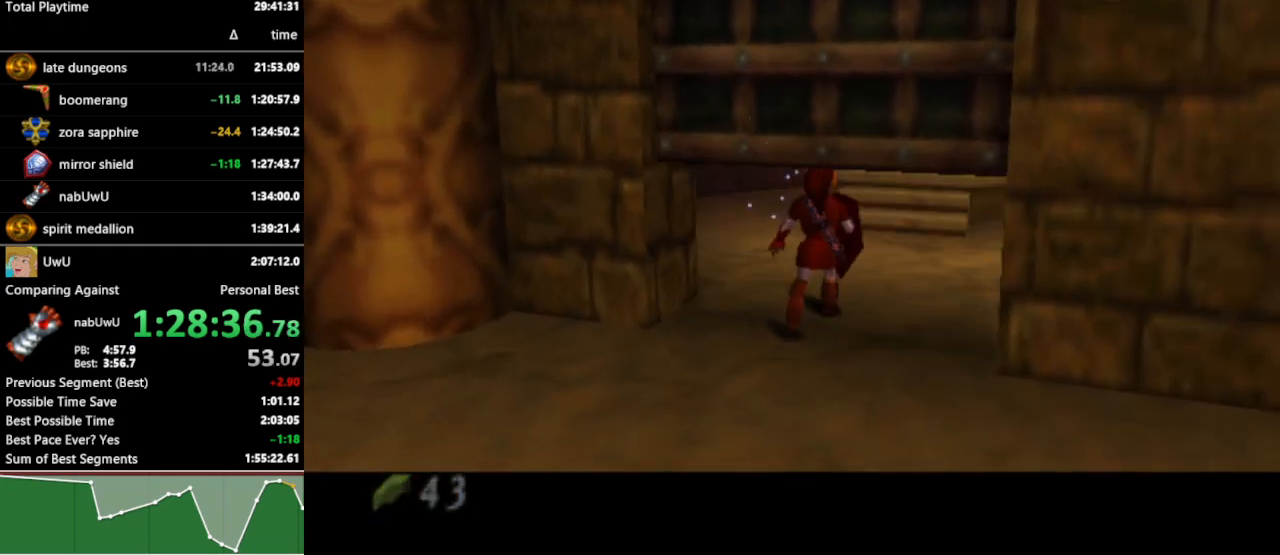
{"buttons": [], "left_stick": "center", "right_stick": "center", "events": []}
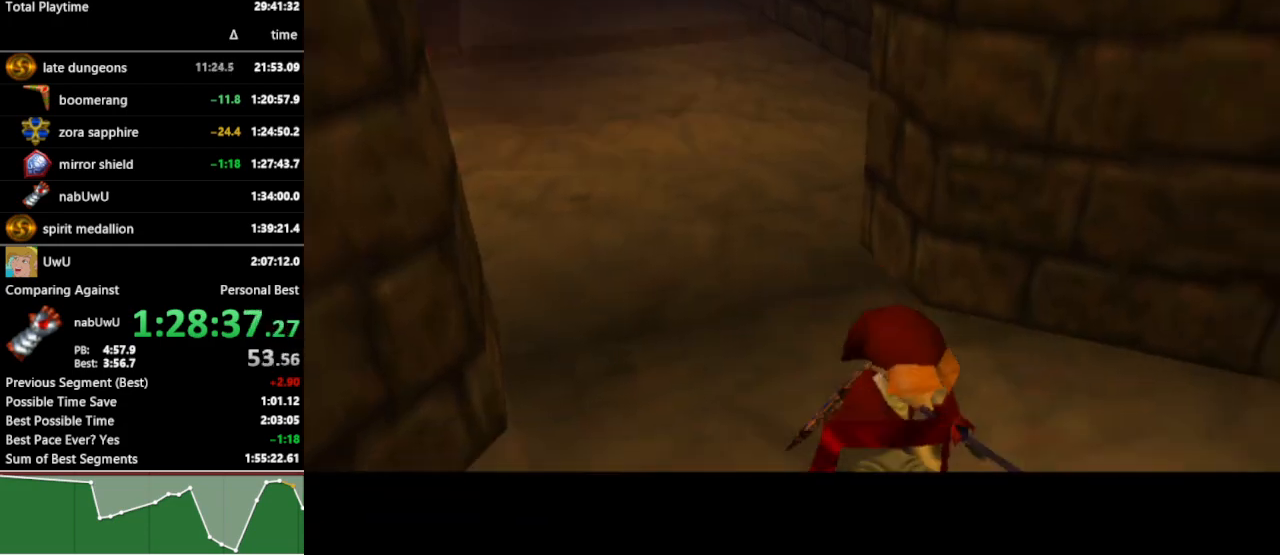
{"buttons": [], "left_stick": "center", "right_stick": "center", "events": []}
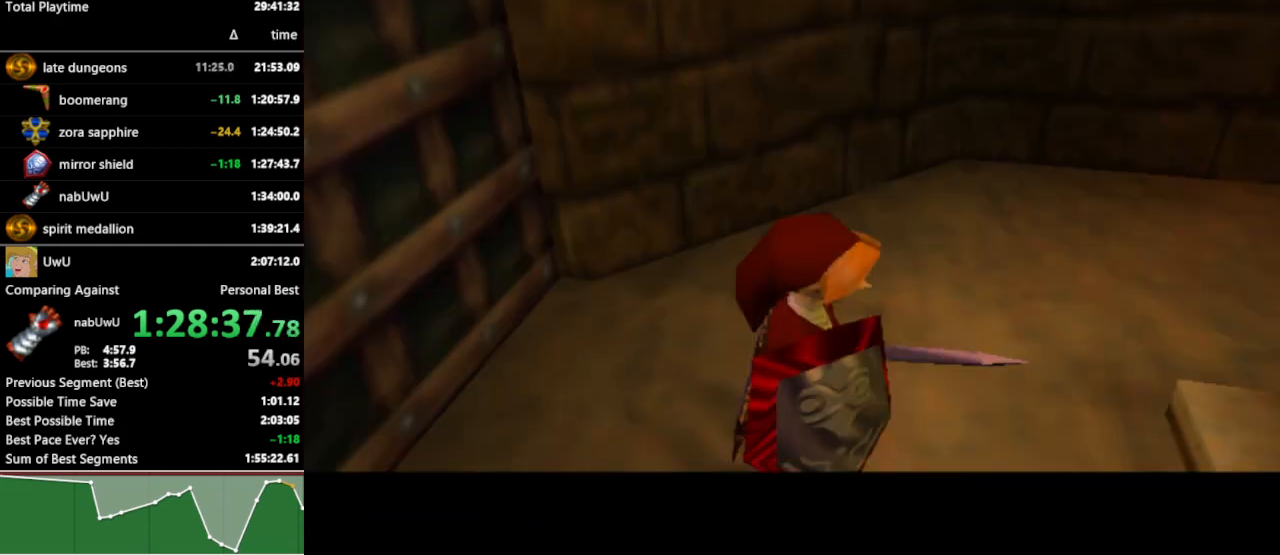
{"buttons": [], "left_stick": "up", "right_stick": "center", "events": [[33, "left_stick", "up"]]}
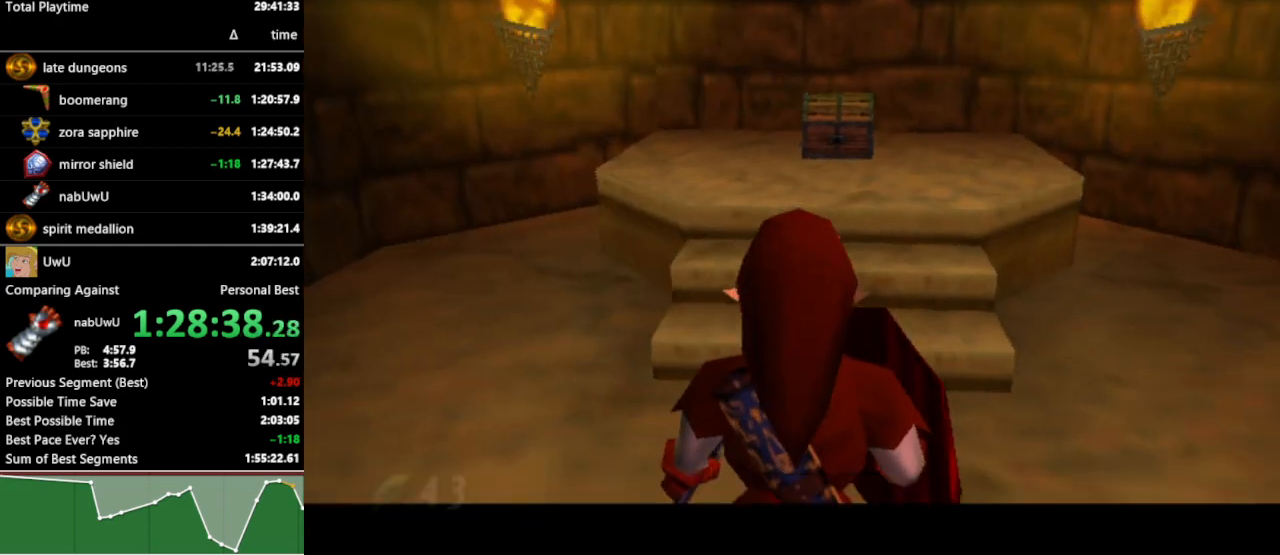
{"buttons": ["A"], "left_stick": "up", "right_stick": "center", "events": [[300, "A", "down"], [400, "A", "up"], [467, "A", "down"]]}
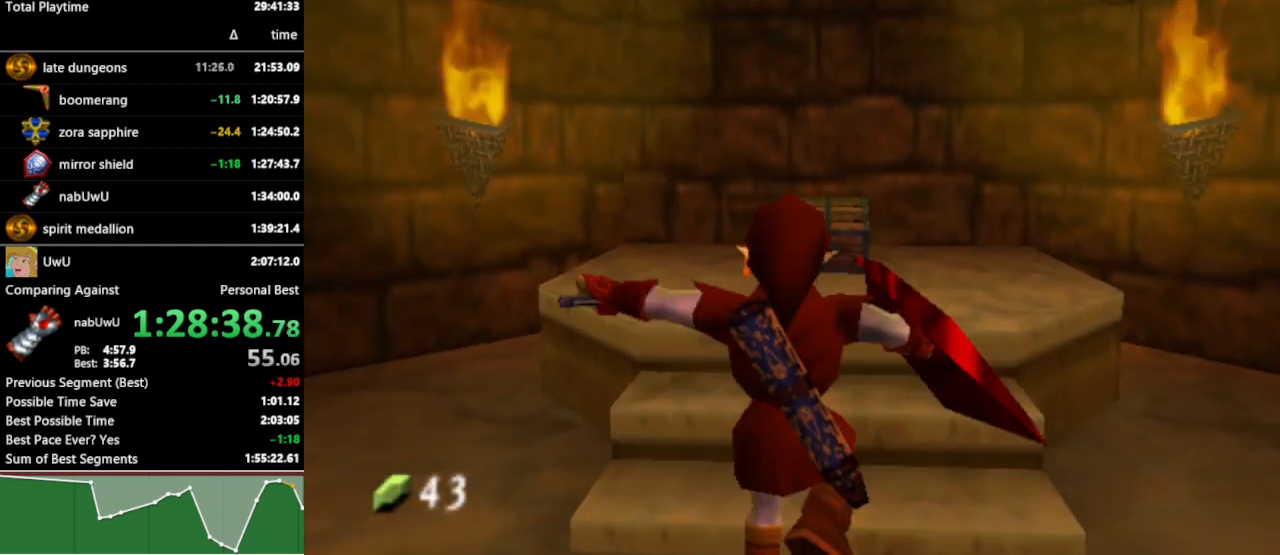
{"buttons": ["A"], "left_stick": "center", "right_stick": "center", "events": [[33, "A", "up"], [100, "A", "down"], [200, "A", "up"], [200, "left_stick", "center"], [267, "A", "down"], [367, "A", "up"], [433, "A", "down"]]}
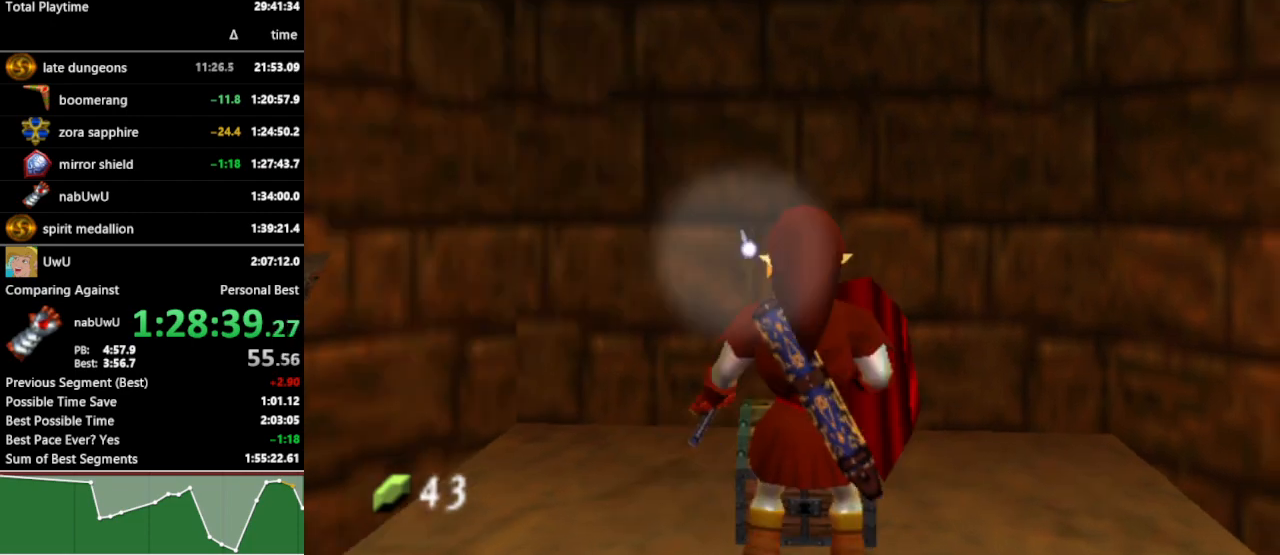
{"buttons": [], "left_stick": "center", "right_stick": "center", "events": [[33, "A", "up"]]}
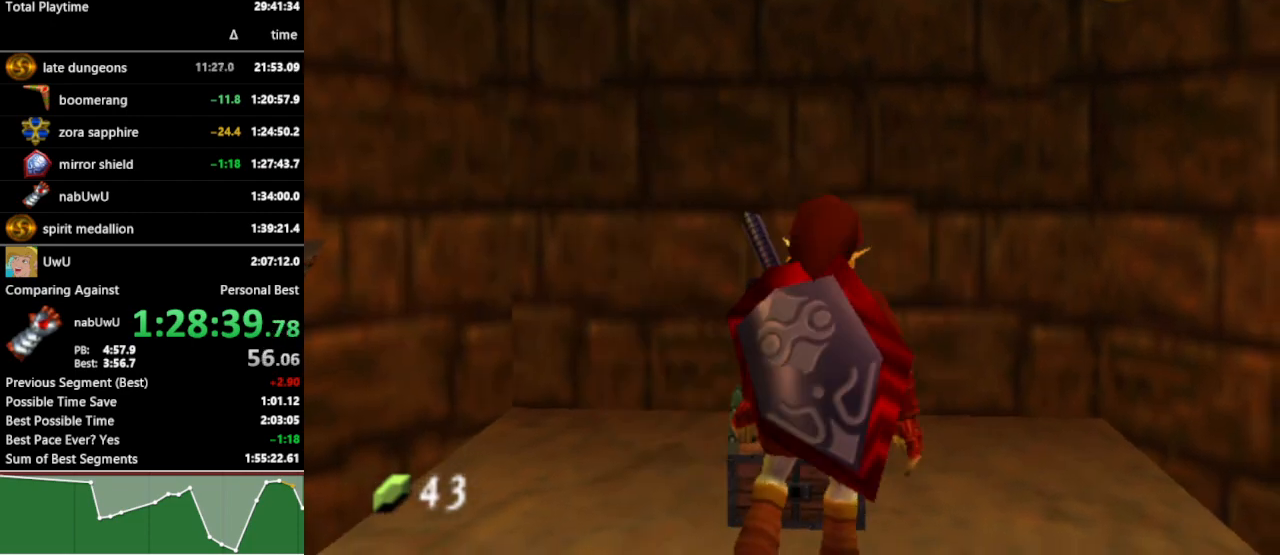
{"buttons": [], "left_stick": "center", "right_stick": "center", "events": []}
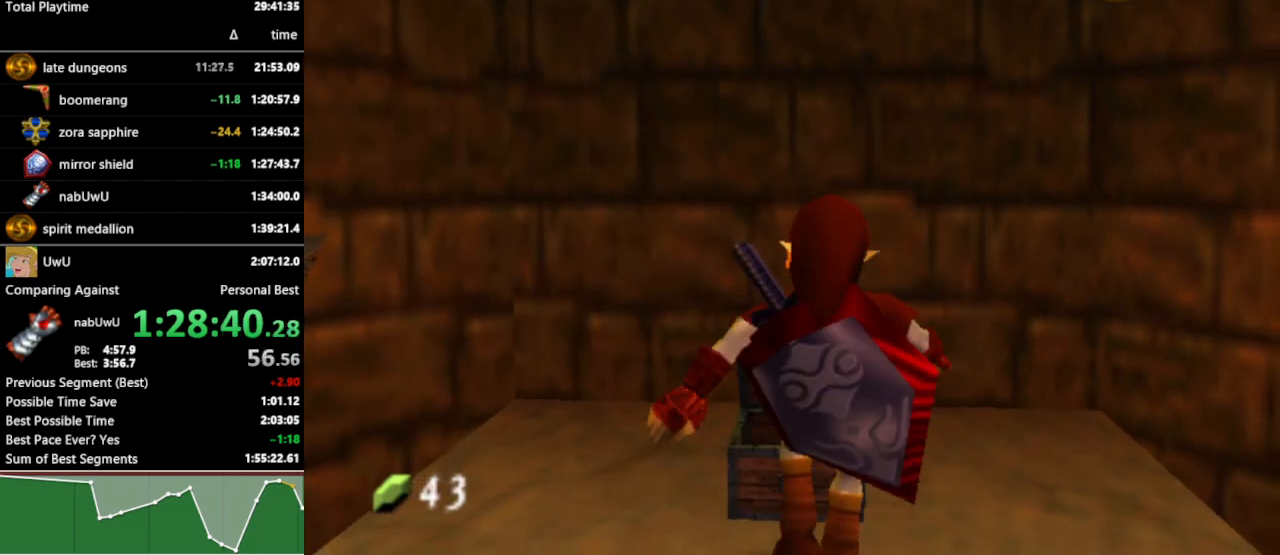
{"buttons": [], "left_stick": "center", "right_stick": "center", "events": []}
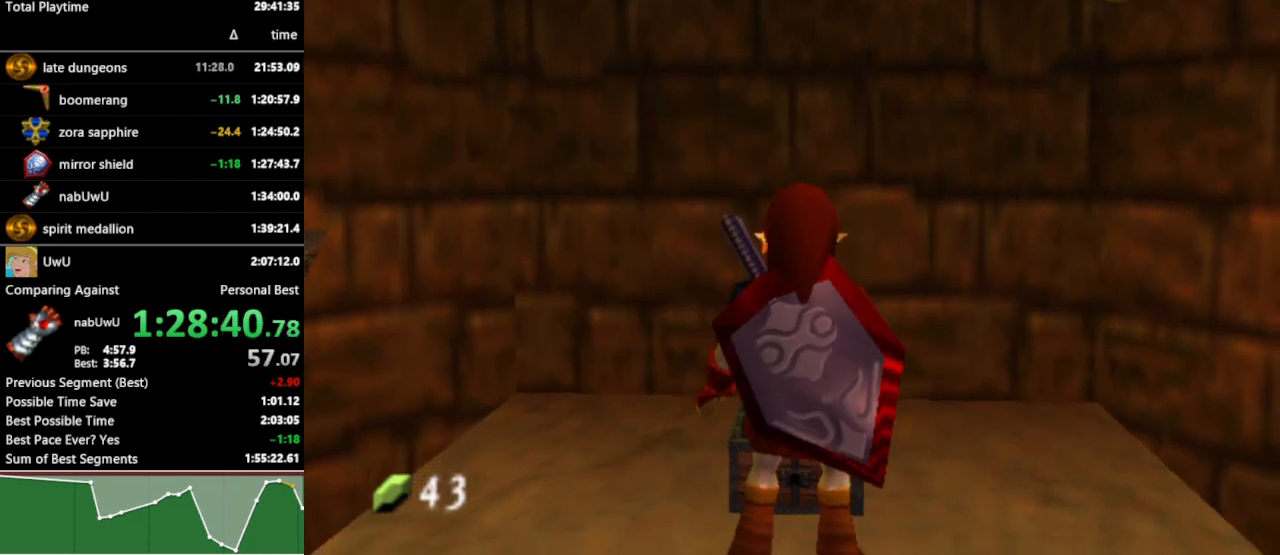
{"buttons": [], "left_stick": "center", "right_stick": "center", "events": []}
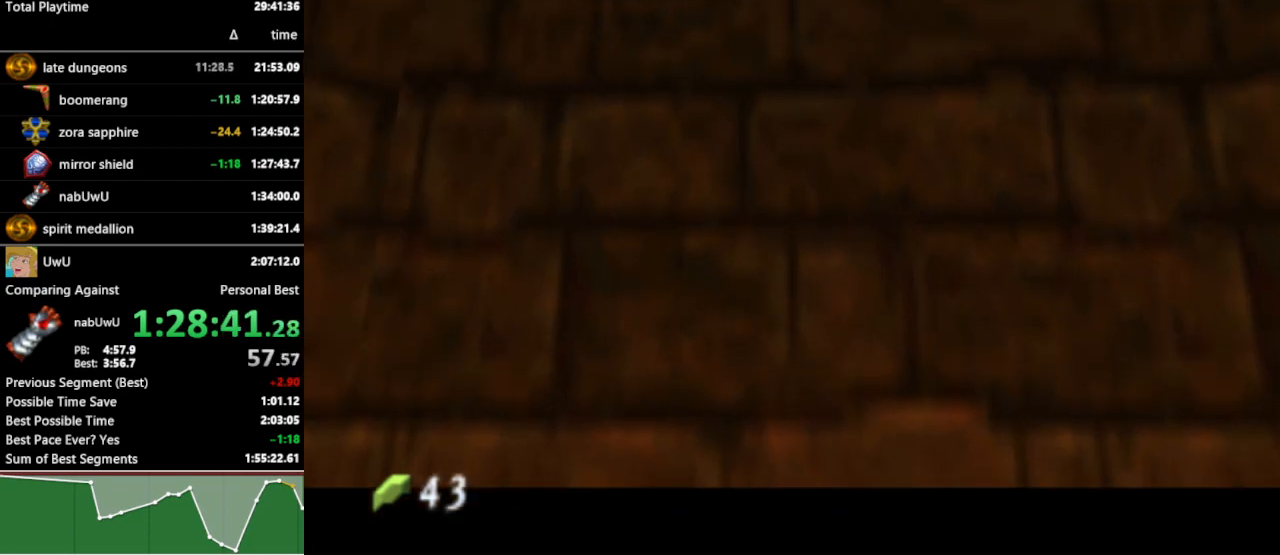
{"buttons": [], "left_stick": "center", "right_stick": "center", "events": []}
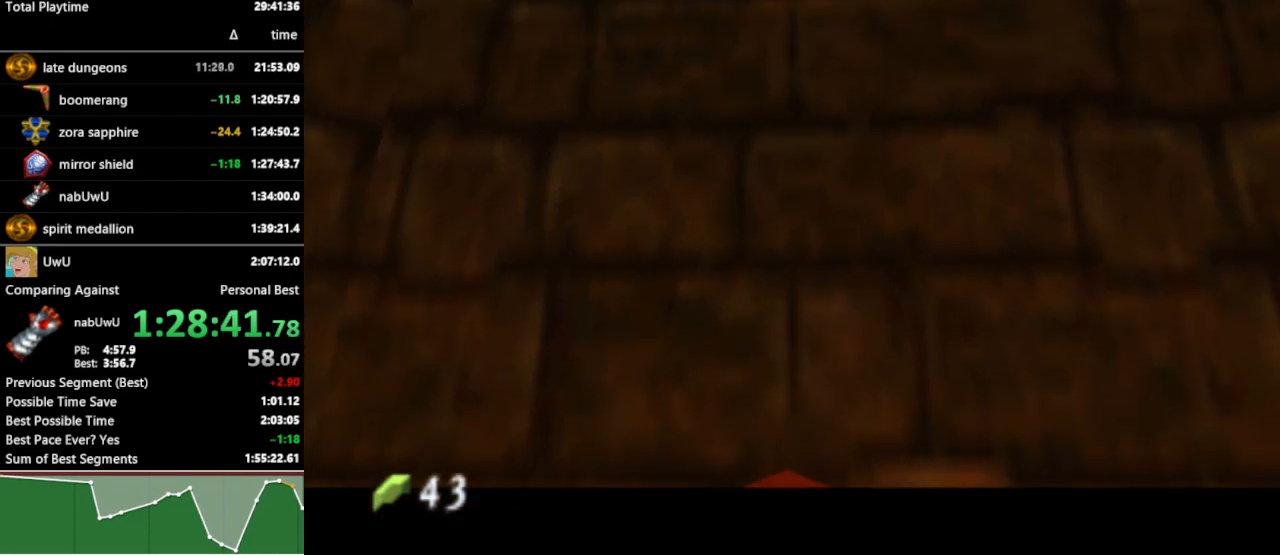
{"buttons": [], "left_stick": "center", "right_stick": "center", "events": []}
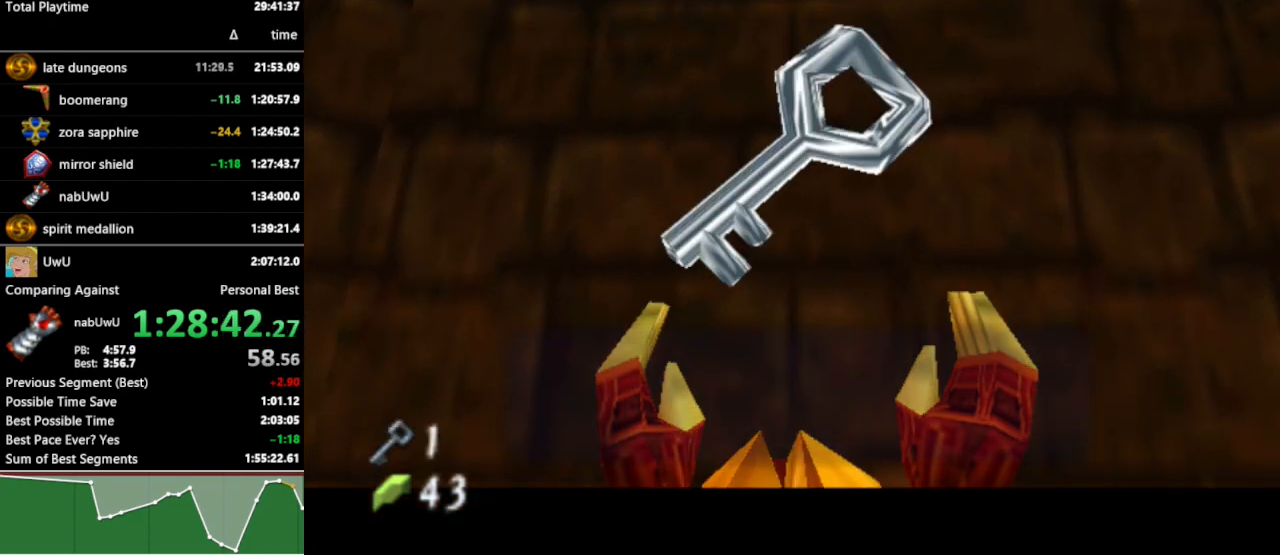
{"buttons": [], "left_stick": "center", "right_stick": "center", "events": [[367, "B", "down"], [467, "B", "up"]]}
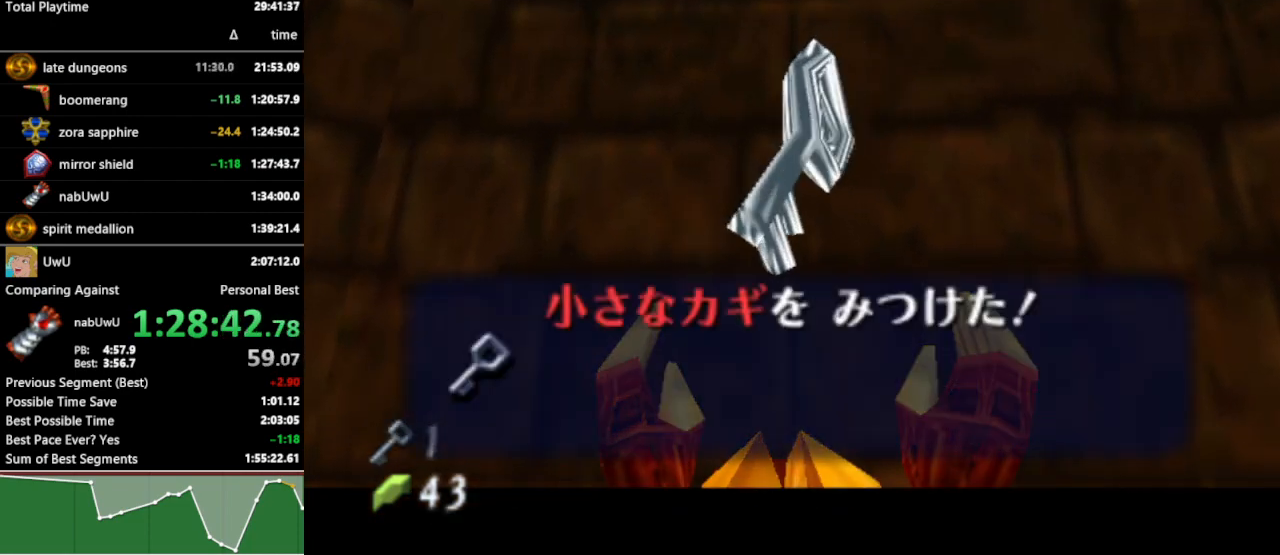
{"buttons": [], "left_stick": "center", "right_stick": "center", "events": [[67, "A", "down"], [167, "A", "up"], [367, "L1", "down"], [467, "L1", "up"]]}
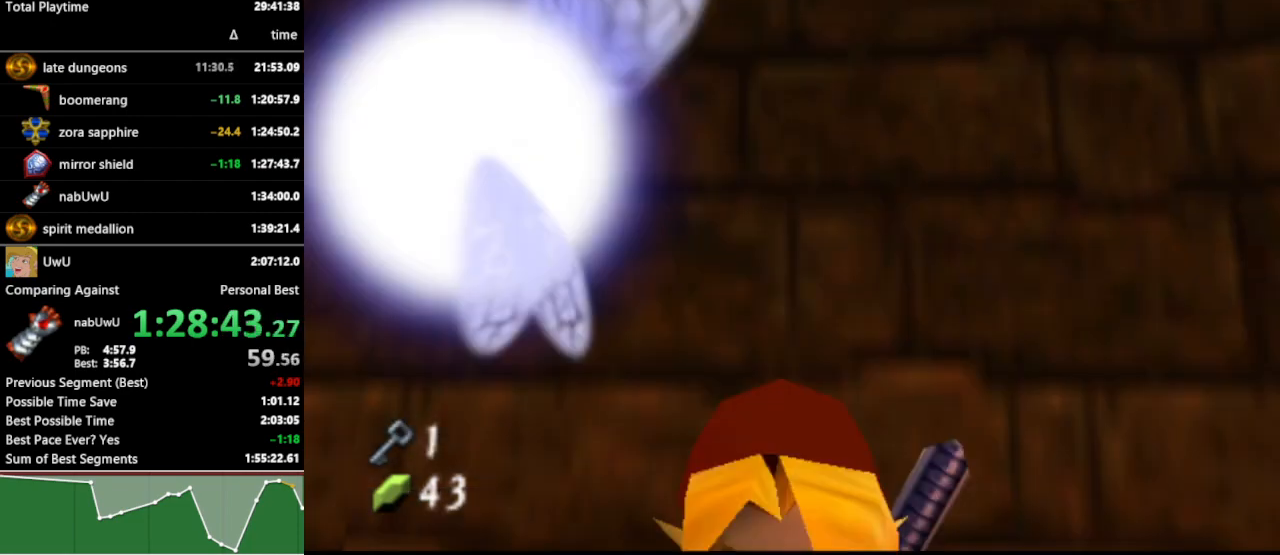
{"buttons": [], "left_stick": "up", "right_stick": "center", "events": [[33, "left_stick", "up"], [167, "A", "down"], [267, "A", "up"]]}
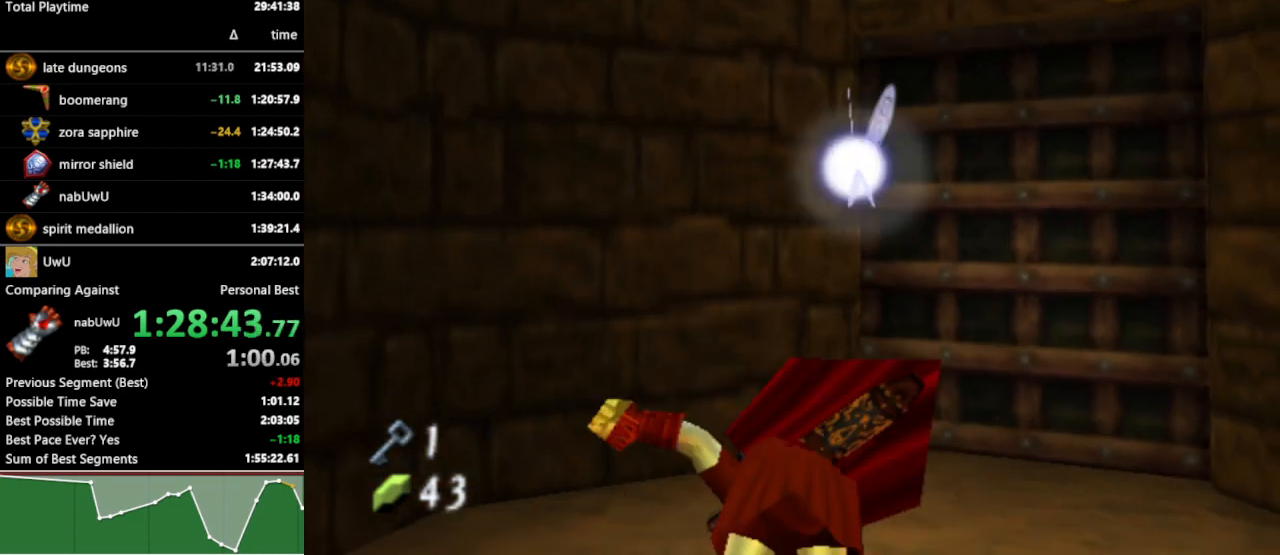
{"buttons": [], "left_stick": "up-right", "right_stick": "center", "events": [[167, "left_stick", "up-right"]]}
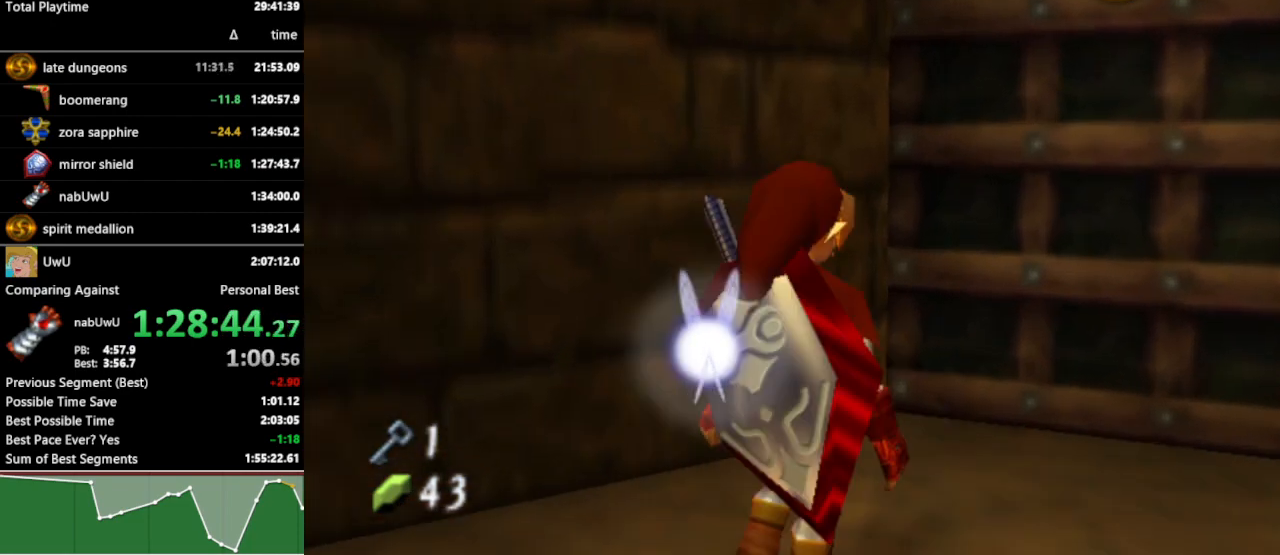
{"buttons": [], "left_stick": "center", "right_stick": "center", "events": [[133, "A", "down"], [167, "left_stick", "center"], [200, "A", "up"], [300, "A", "down"], [367, "A", "up"]]}
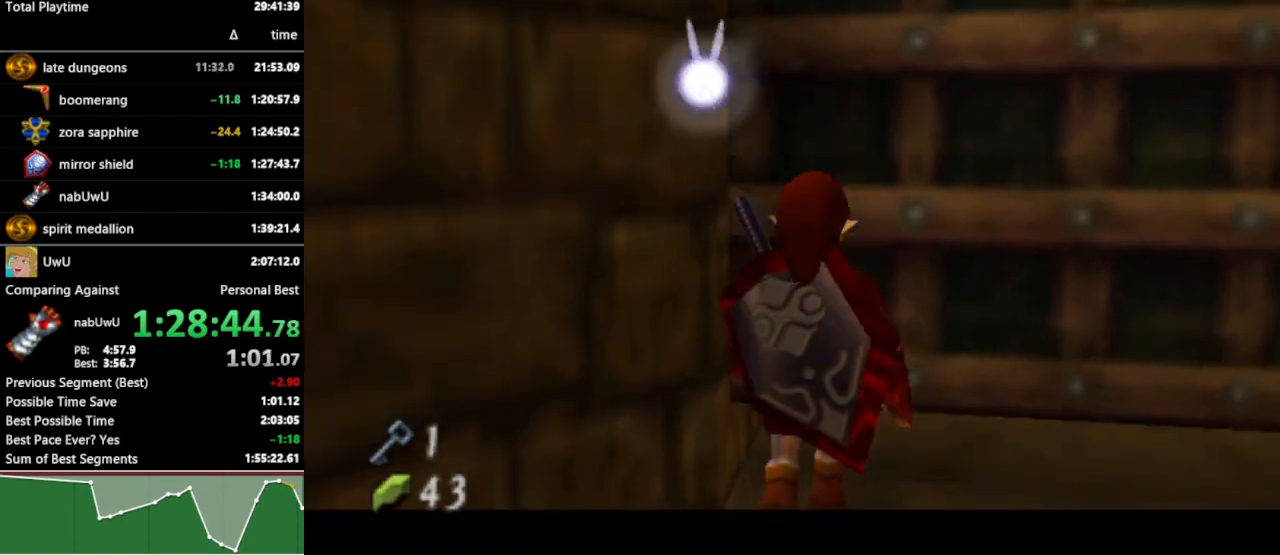
{"buttons": [], "left_stick": "center", "right_stick": "center", "events": []}
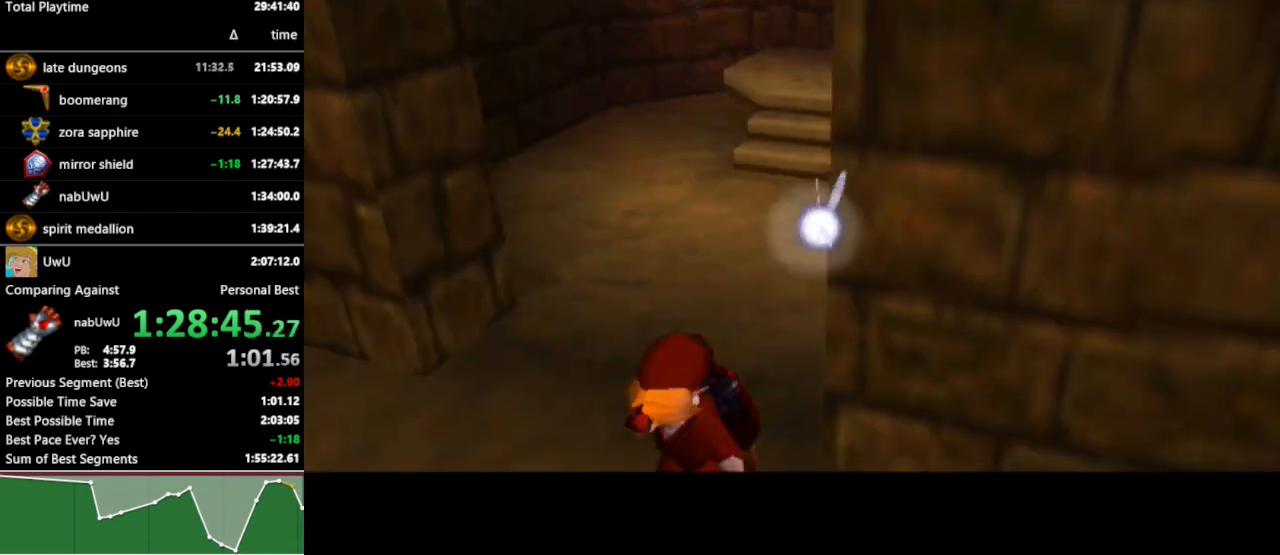
{"buttons": [], "left_stick": "center", "right_stick": "center", "events": []}
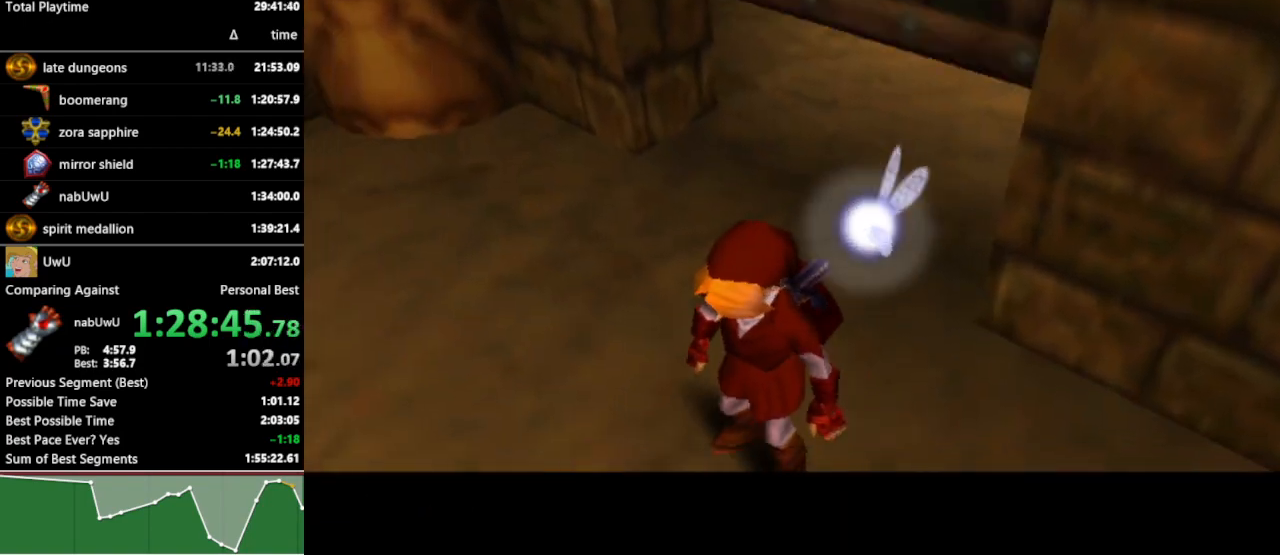
{"buttons": [], "left_stick": "up-left", "right_stick": "center", "events": [[267, "left_stick", "up-left"]]}
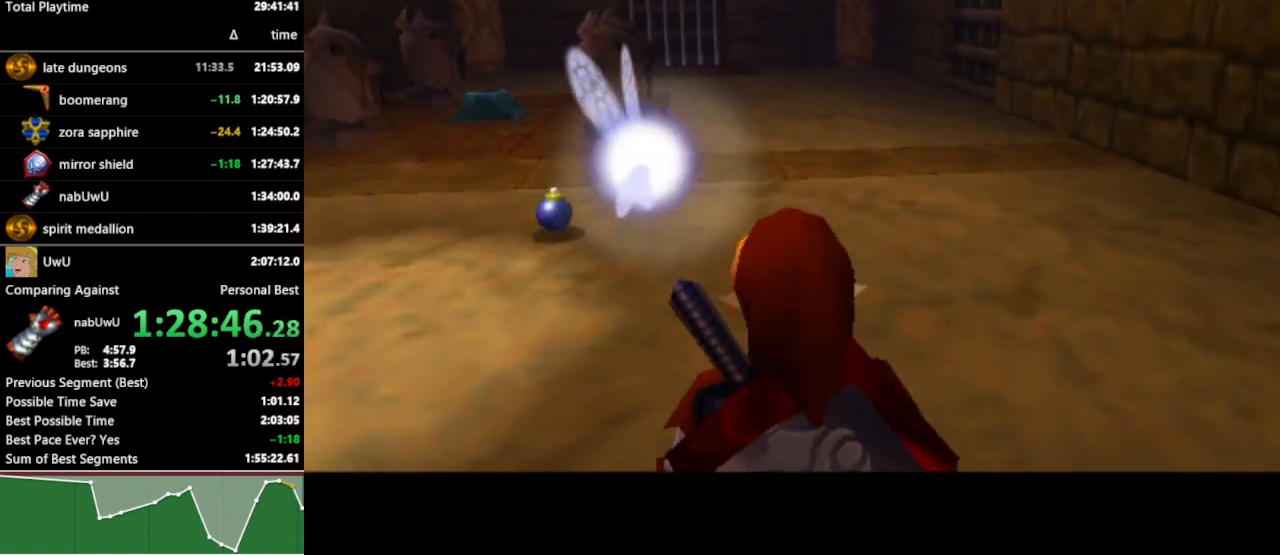
{"buttons": [], "left_stick": "up-left", "right_stick": "center", "events": [[167, "A", "down"], [267, "A", "up"]]}
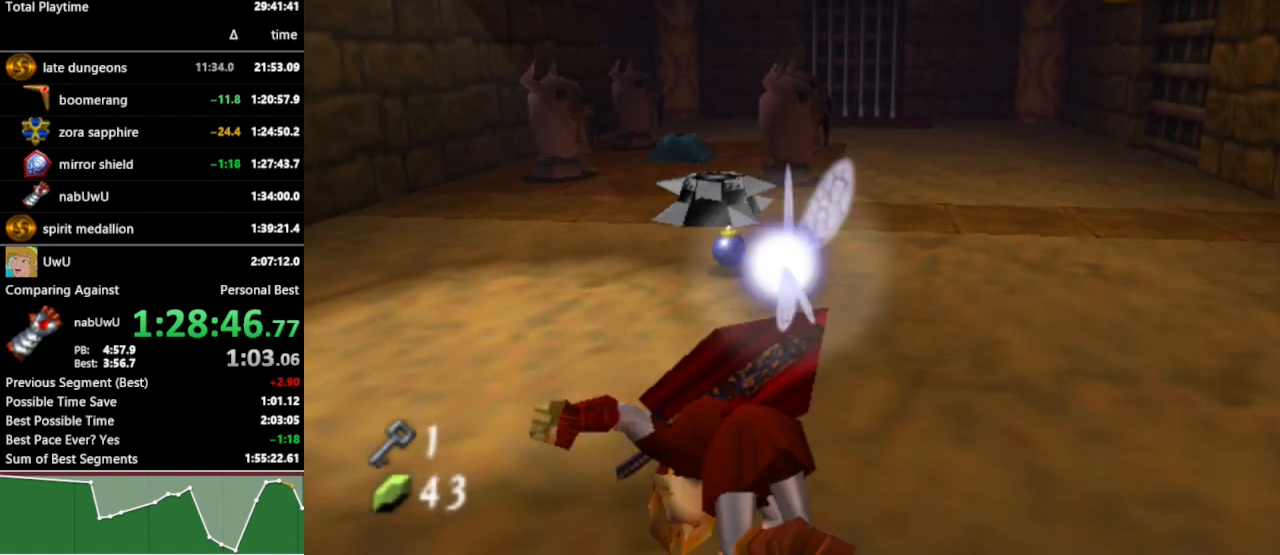
{"buttons": [], "left_stick": "up-right", "right_stick": "center", "events": [[167, "left_stick", "up-right"]]}